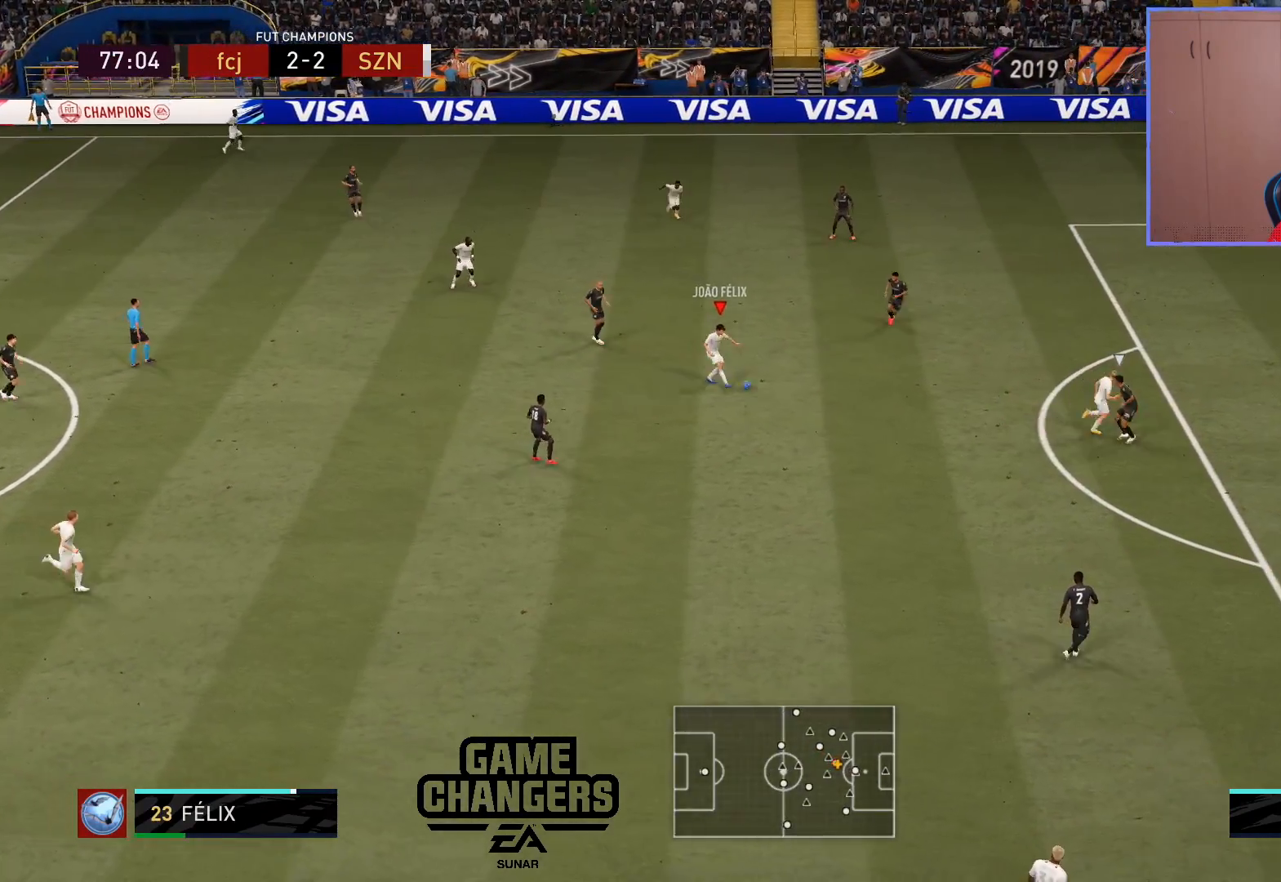
Gameplay with a controller (PlayStation layout); each line is a JSON object with the inputs held at the frame after it. "events" lists button and stick changes between this image and that frame as [ms after this image, input, new state], when the widget could be followed in between.
{"buttons": ["CIRCLE", "R1", "L3"], "left_stick": "up-right", "right_stick": "center", "events": [[400, "CIRCLE", "down"], [400, "R1", "down"], [433, "L3", "down"]]}
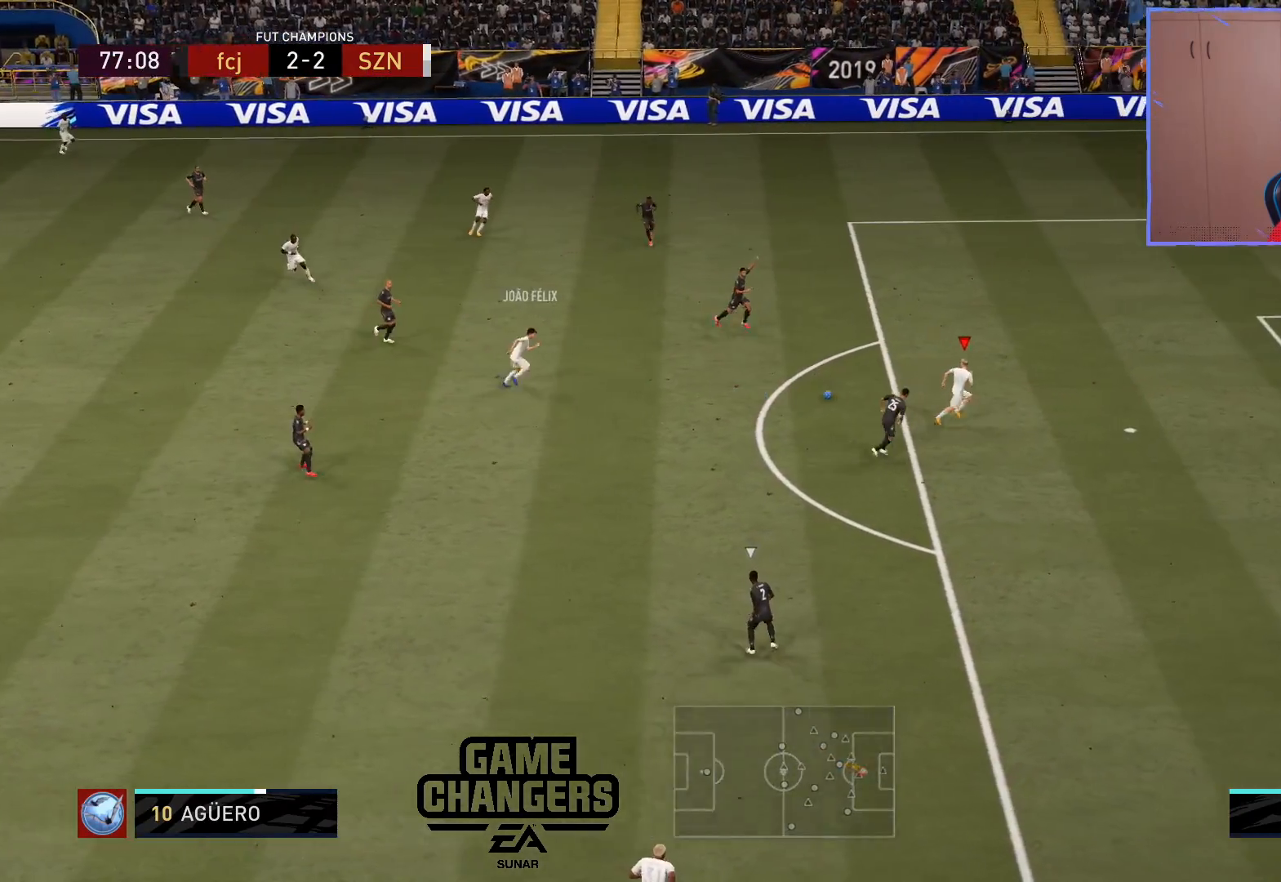
{"buttons": [], "left_stick": "up-right", "right_stick": "center", "events": [[33, "CIRCLE", "up"], [33, "R1", "up"], [467, "L3", "up"]]}
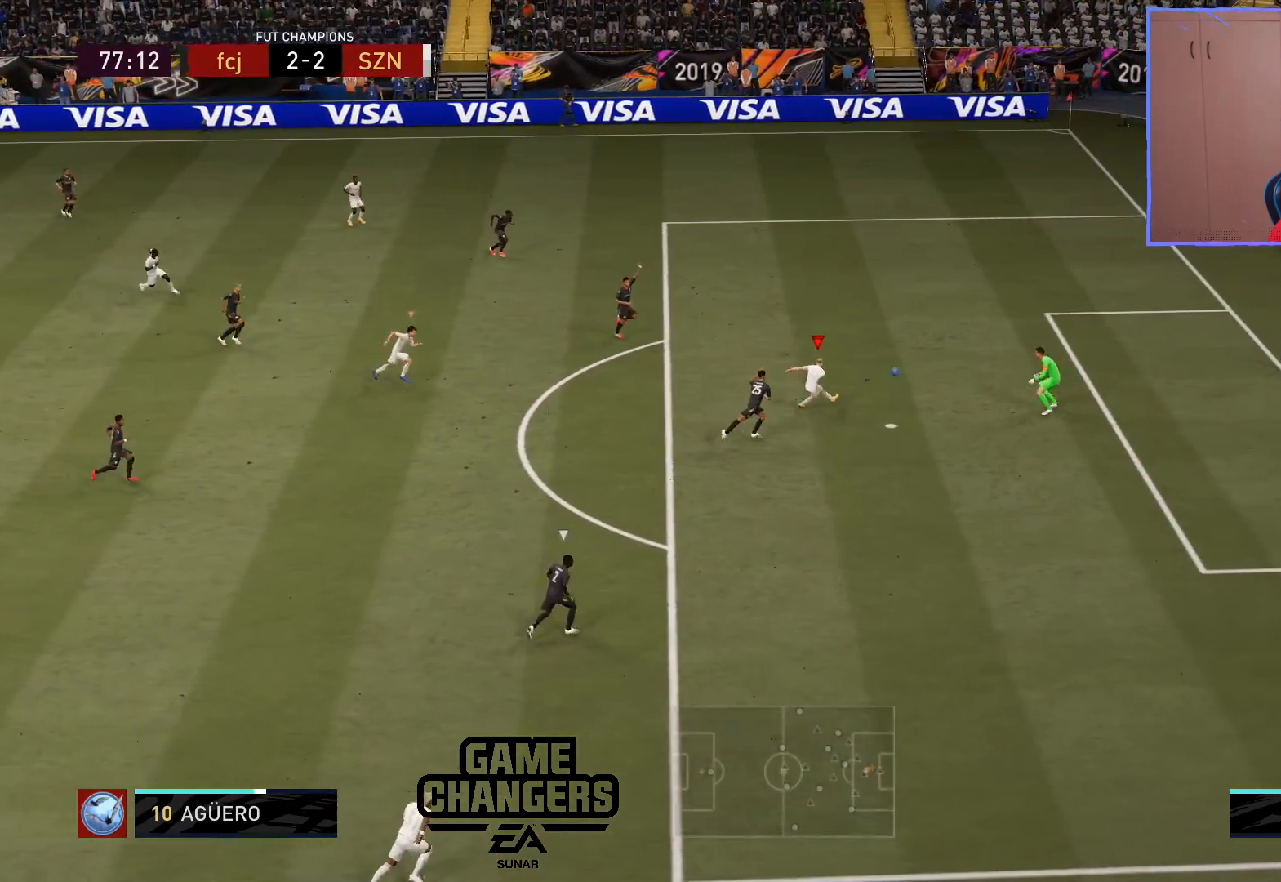
{"buttons": [], "left_stick": "center", "right_stick": "center", "events": [[17, "left_stick", "center"]]}
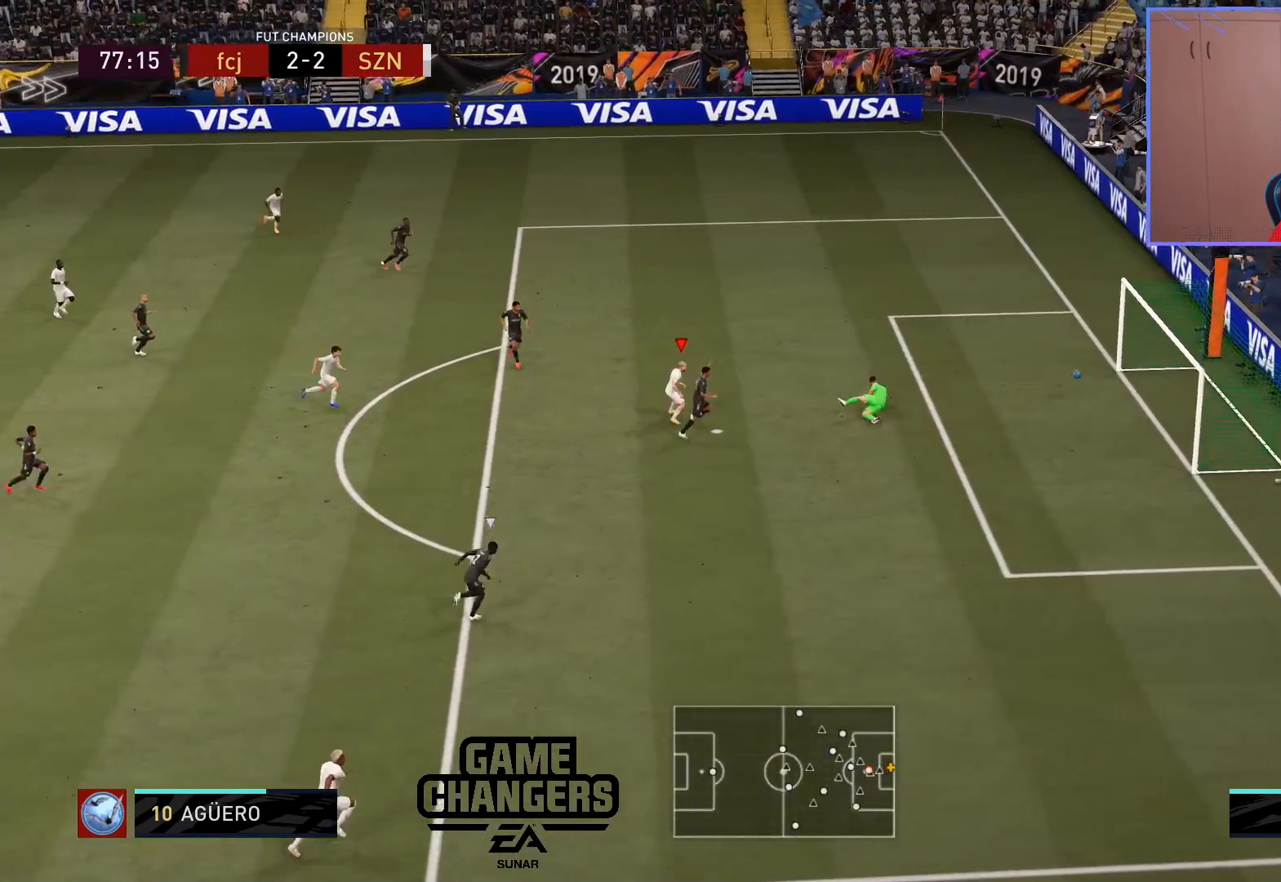
{"buttons": [], "left_stick": "center", "right_stick": "center", "events": []}
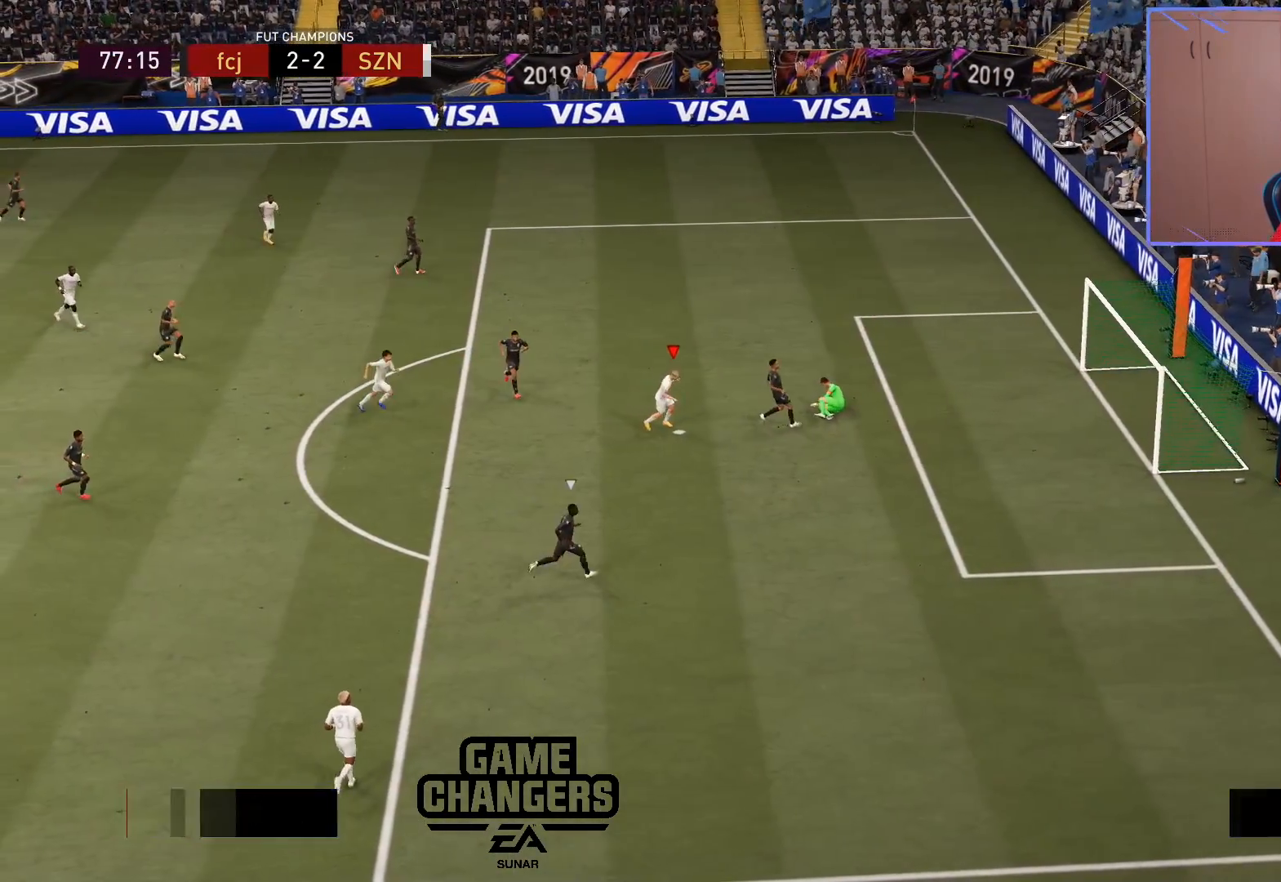
{"buttons": [], "left_stick": "center", "right_stick": "center", "events": []}
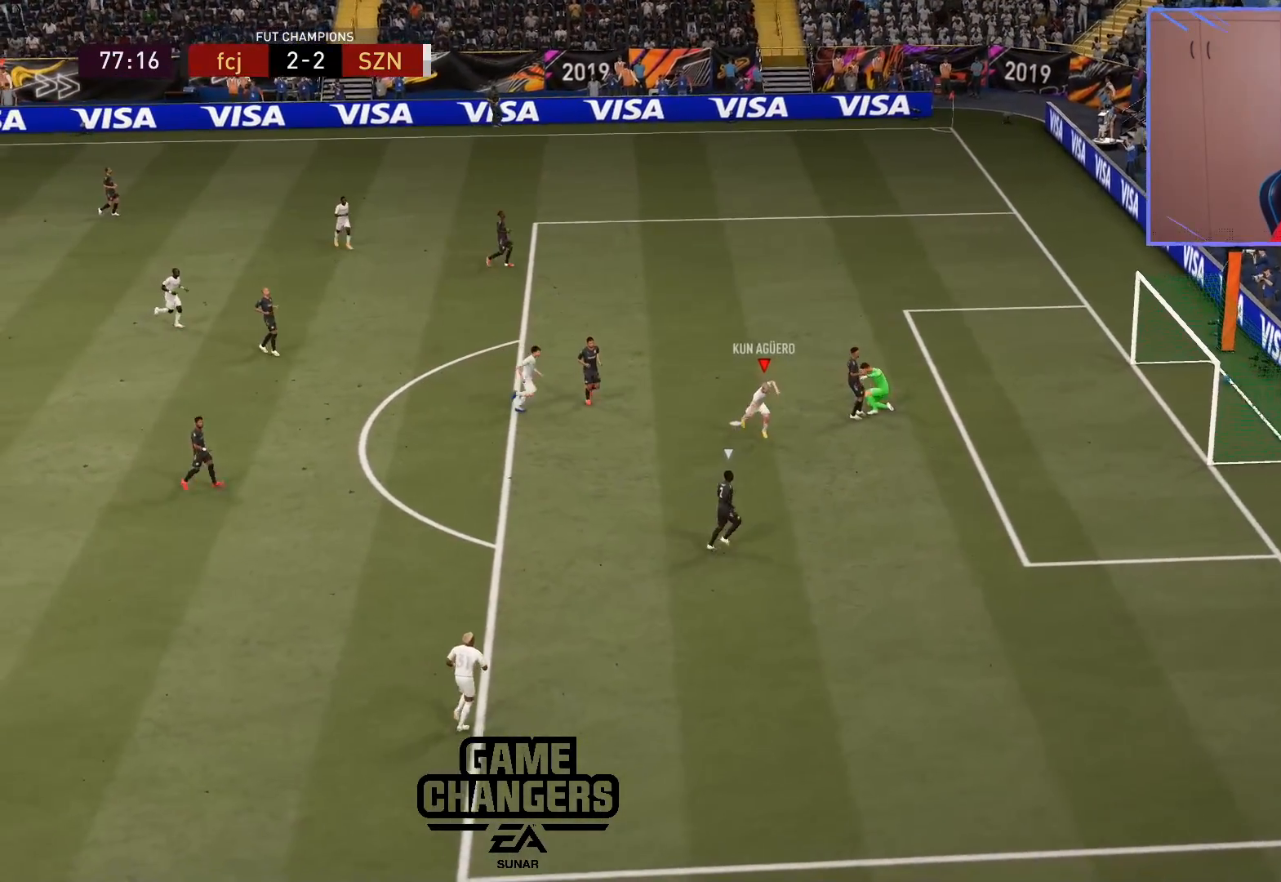
{"buttons": [], "left_stick": "center", "right_stick": "center", "events": []}
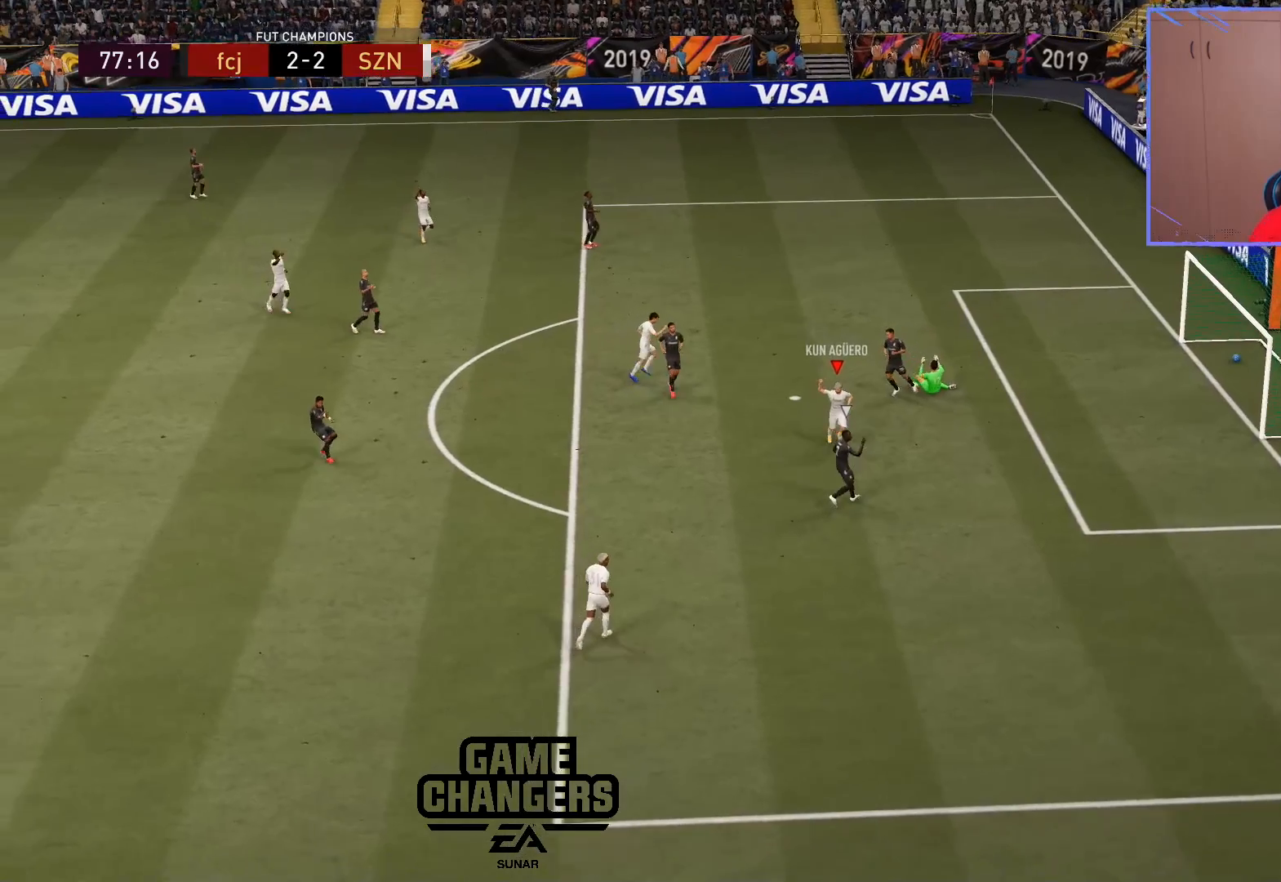
{"buttons": [], "left_stick": "center", "right_stick": "center", "events": []}
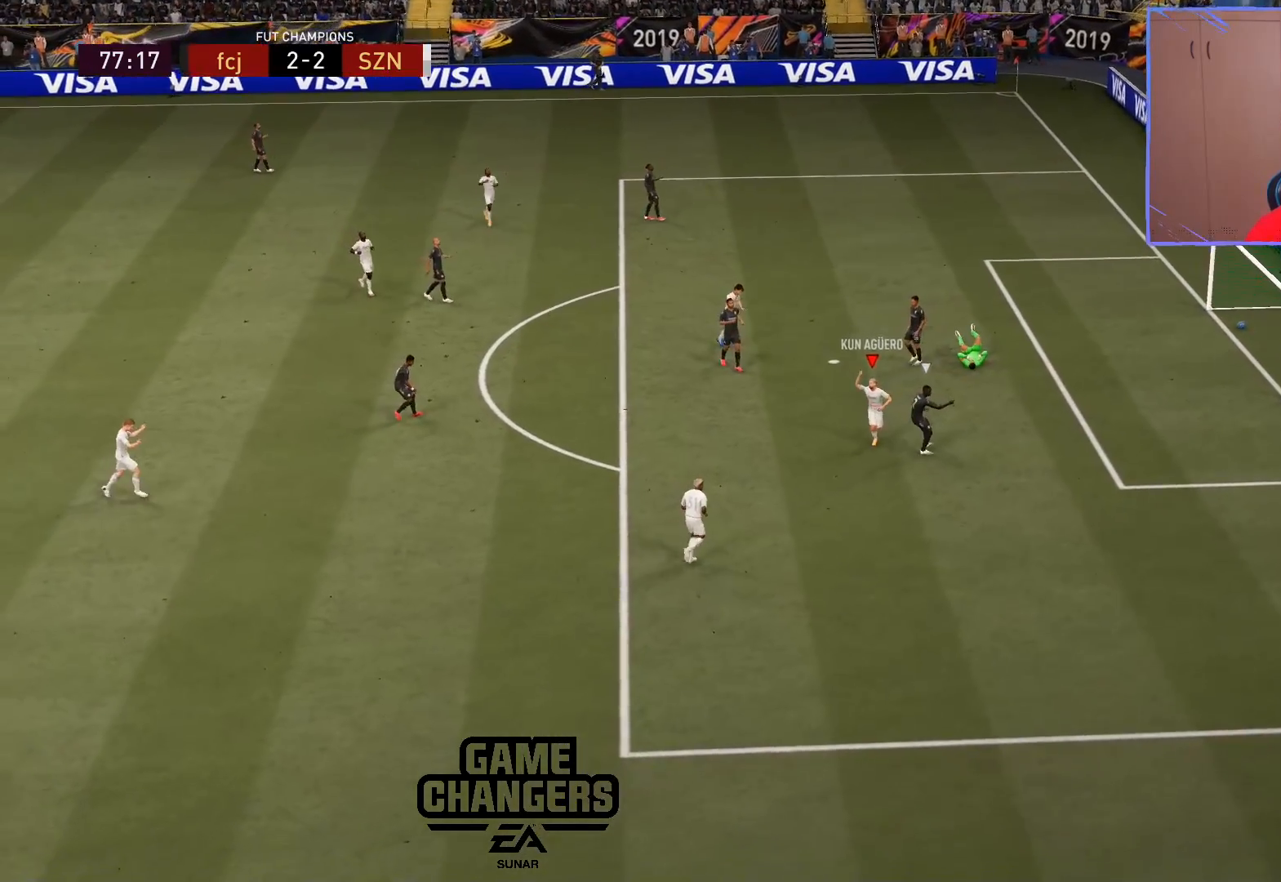
{"buttons": [], "left_stick": "center", "right_stick": "center", "events": []}
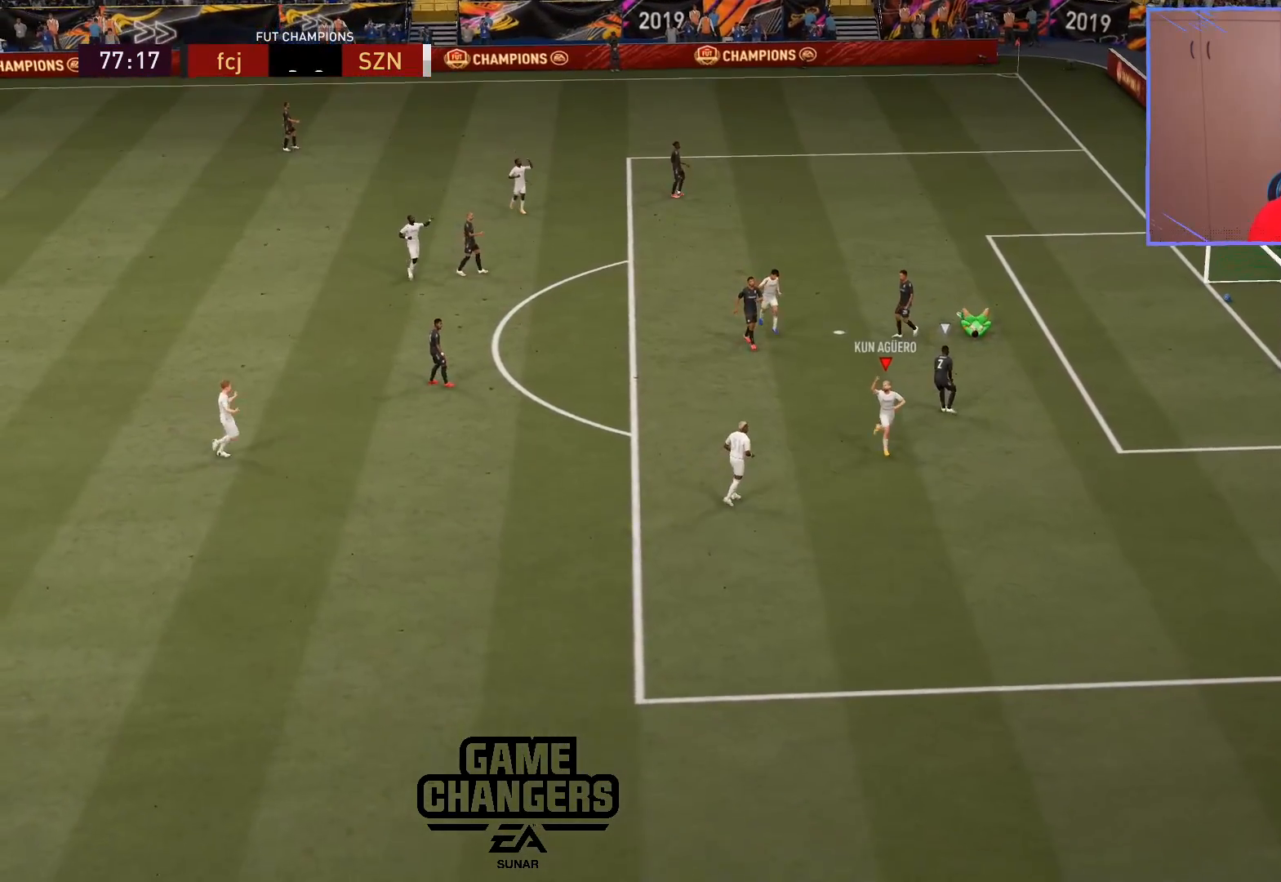
{"buttons": [], "left_stick": "center", "right_stick": "center", "events": []}
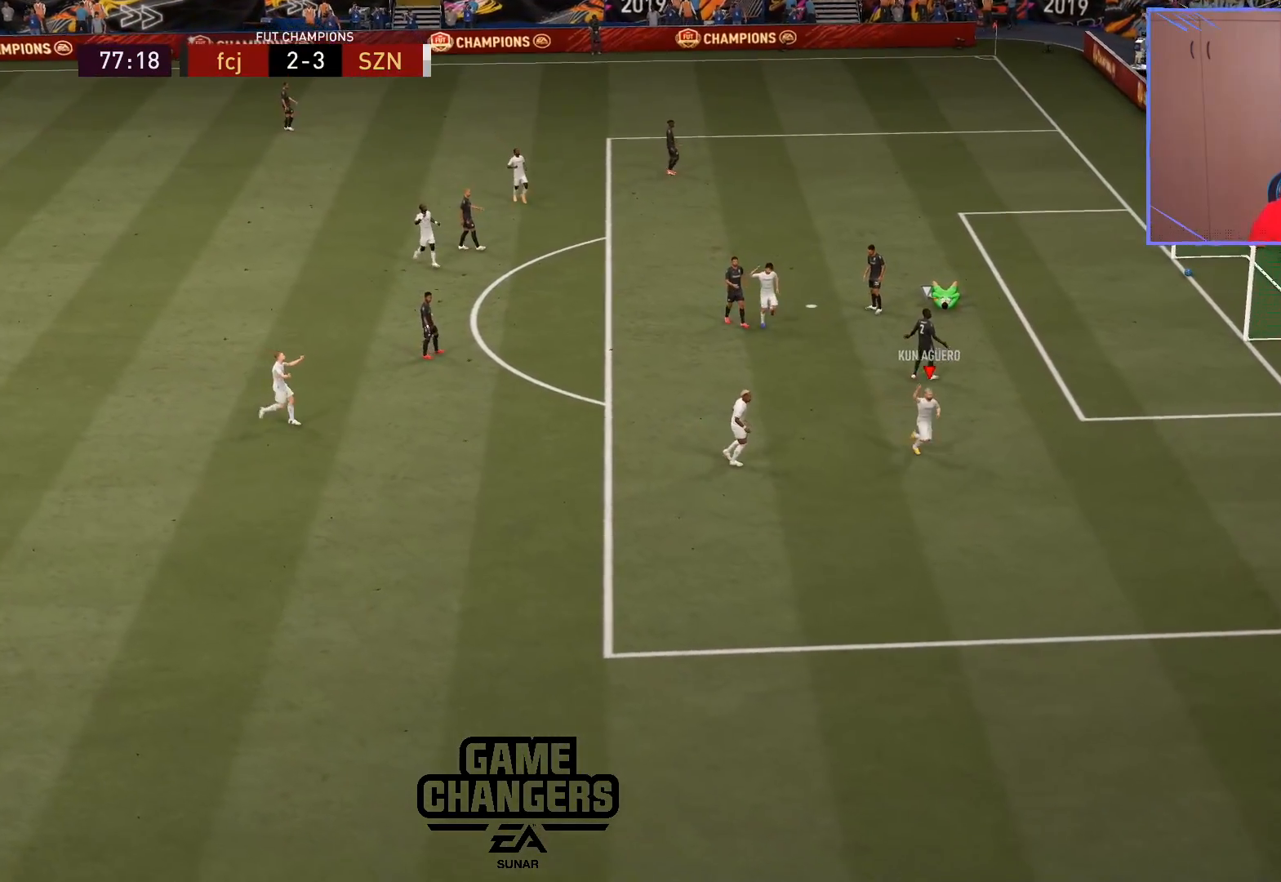
{"buttons": [], "left_stick": "center", "right_stick": "center", "events": [[283, "L1", "down"], [300, "R1", "down"], [400, "L1", "up"], [400, "R1", "up"]]}
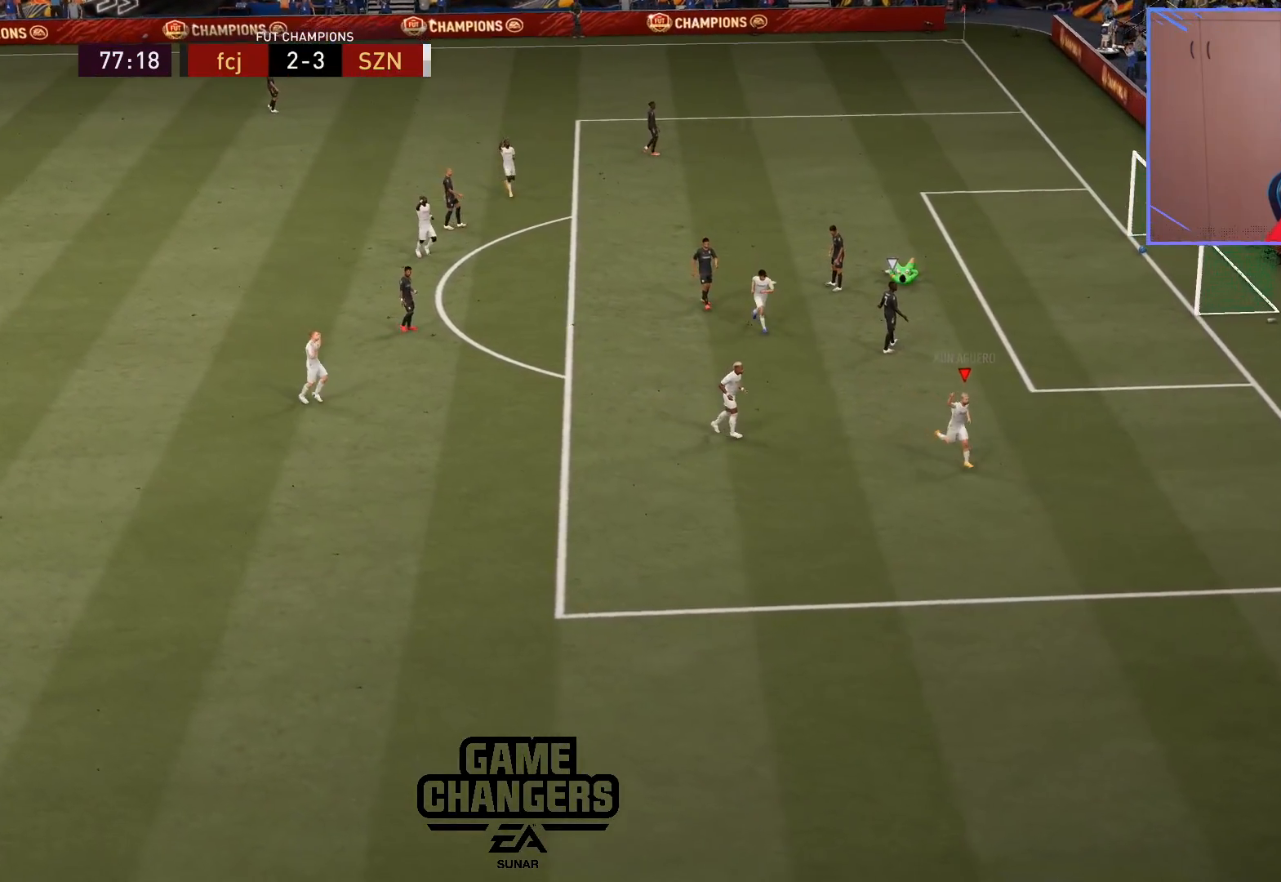
{"buttons": [], "left_stick": "center", "right_stick": "center", "events": []}
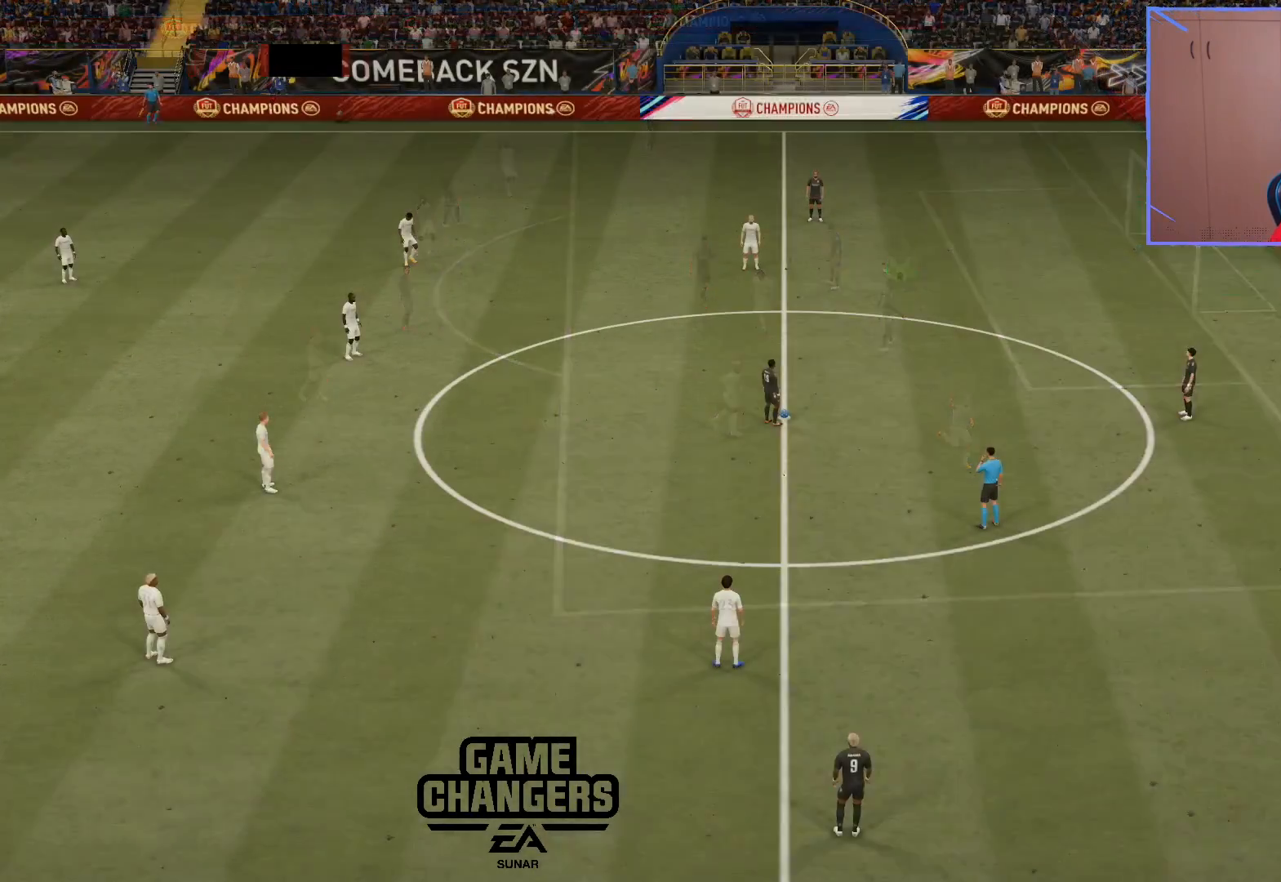
{"buttons": ["CROSS", "R2"], "left_stick": "center", "right_stick": "center", "events": [[33, "right_stick", "down-right"], [167, "right_stick", "center"], [183, "R2", "down"], [250, "CROSS", "down"], [350, "DPAD_DOWN", "down"], [417, "DPAD_DOWN", "up"]]}
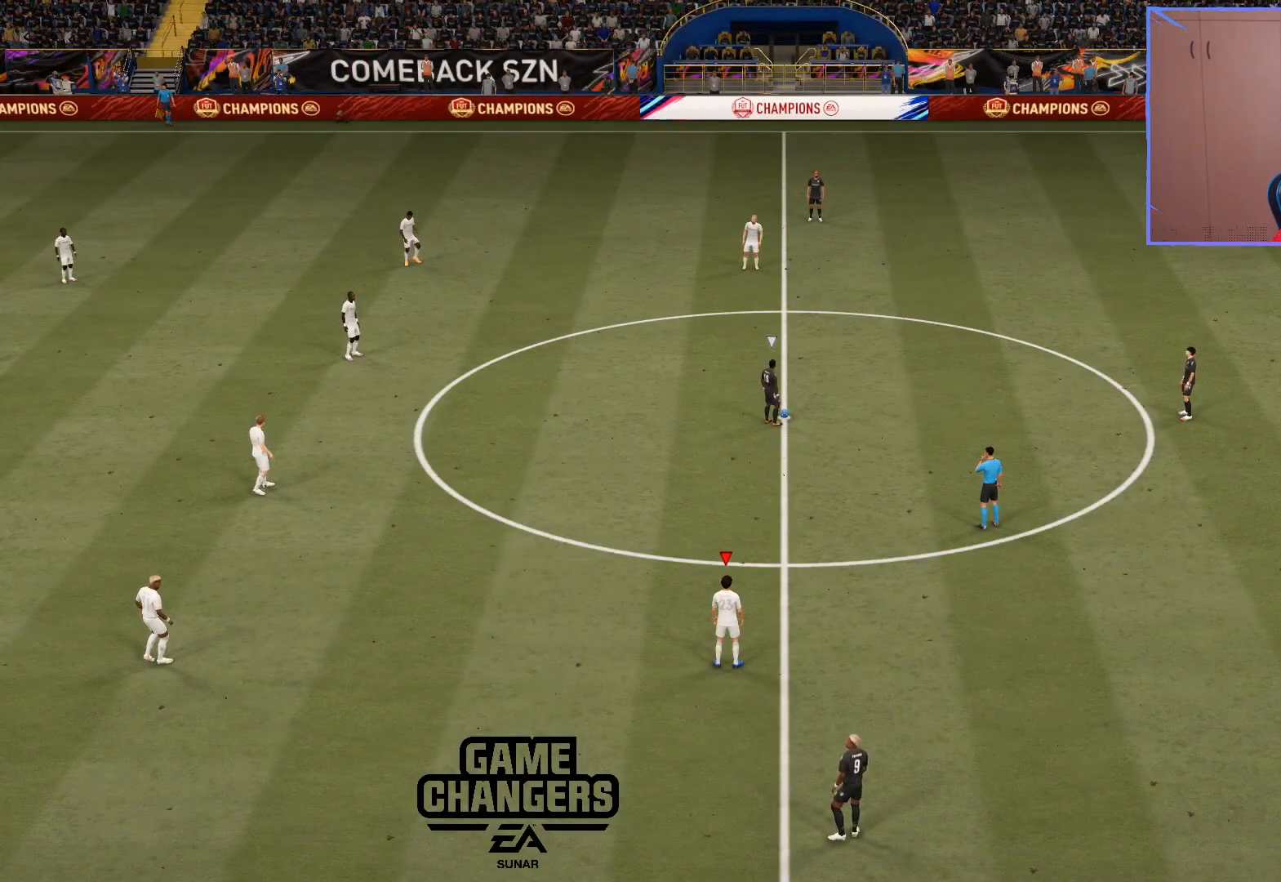
{"buttons": ["R2"], "left_stick": "down-left", "right_stick": "center", "events": [[150, "CROSS", "up"], [150, "L2", "down"], [150, "right_stick", "down"], [167, "left_stick", "left"], [233, "right_stick", "center"], [283, "left_stick", "down-left"], [467, "L2", "up"]]}
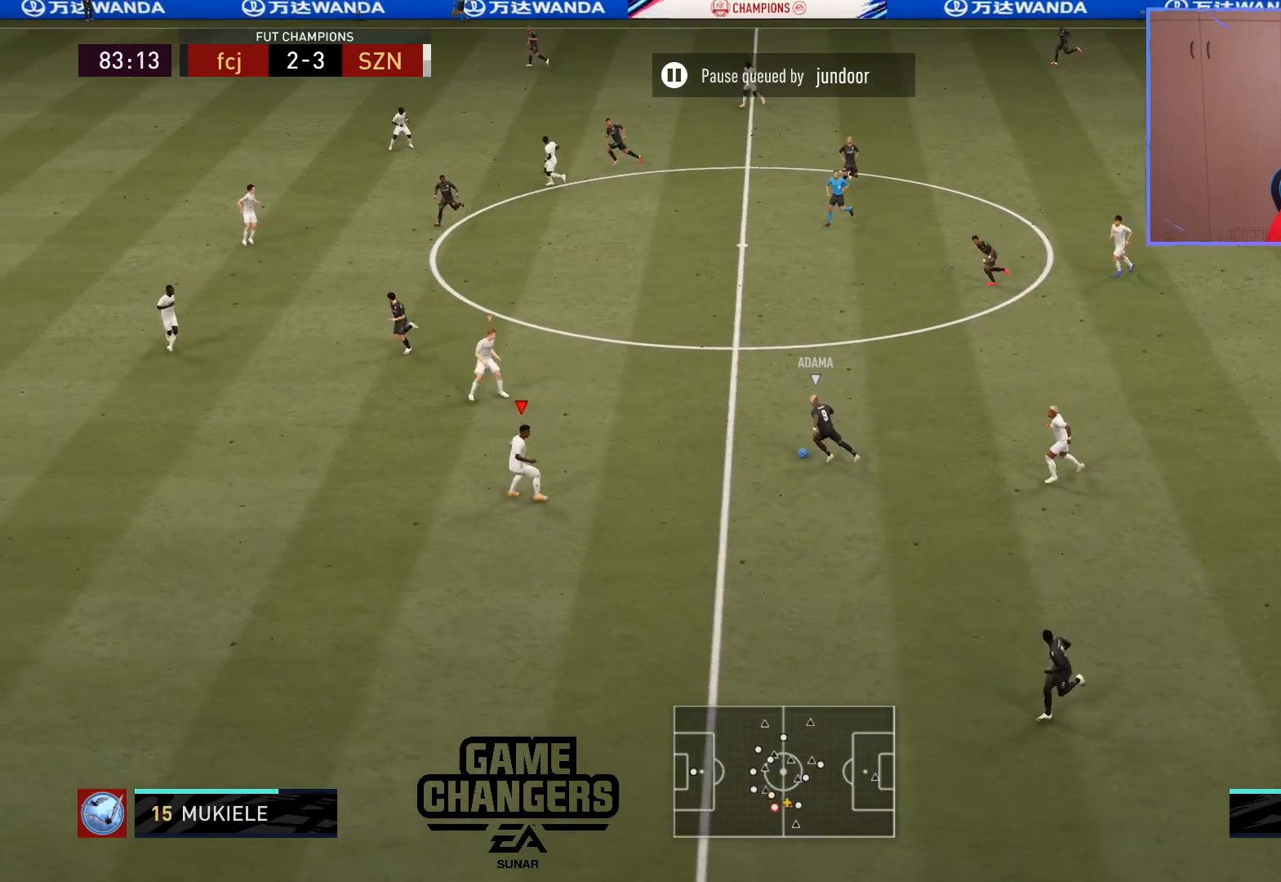
{"buttons": ["L2", "R2"], "left_stick": "down-left", "right_stick": "center", "events": [[200, "right_stick", "up-left"], [217, "L2", "down"], [367, "right_stick", "center"]]}
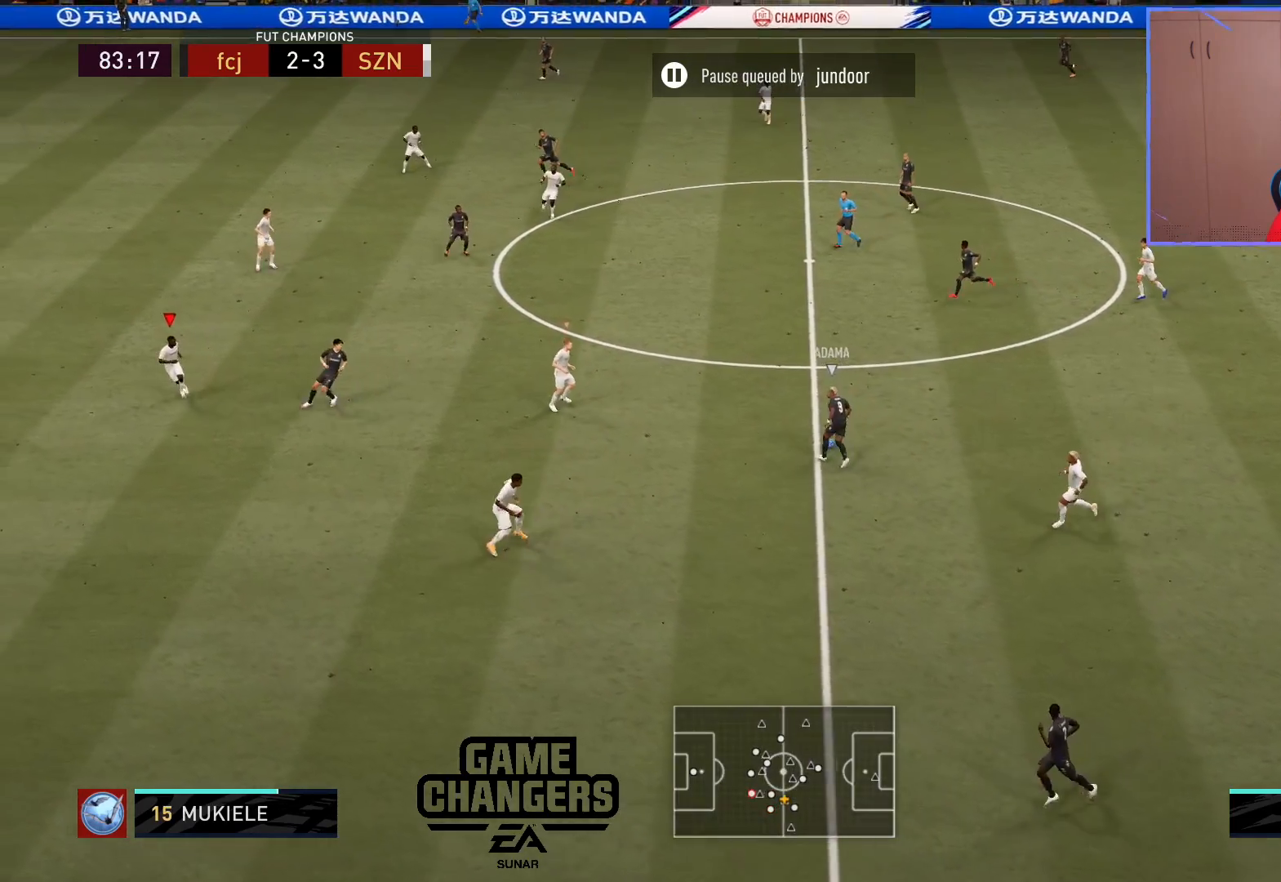
{"buttons": ["L2", "R2"], "left_stick": "left", "right_stick": "center", "events": [[250, "right_stick", "up-right"], [367, "right_stick", "center"], [400, "left_stick", "left"]]}
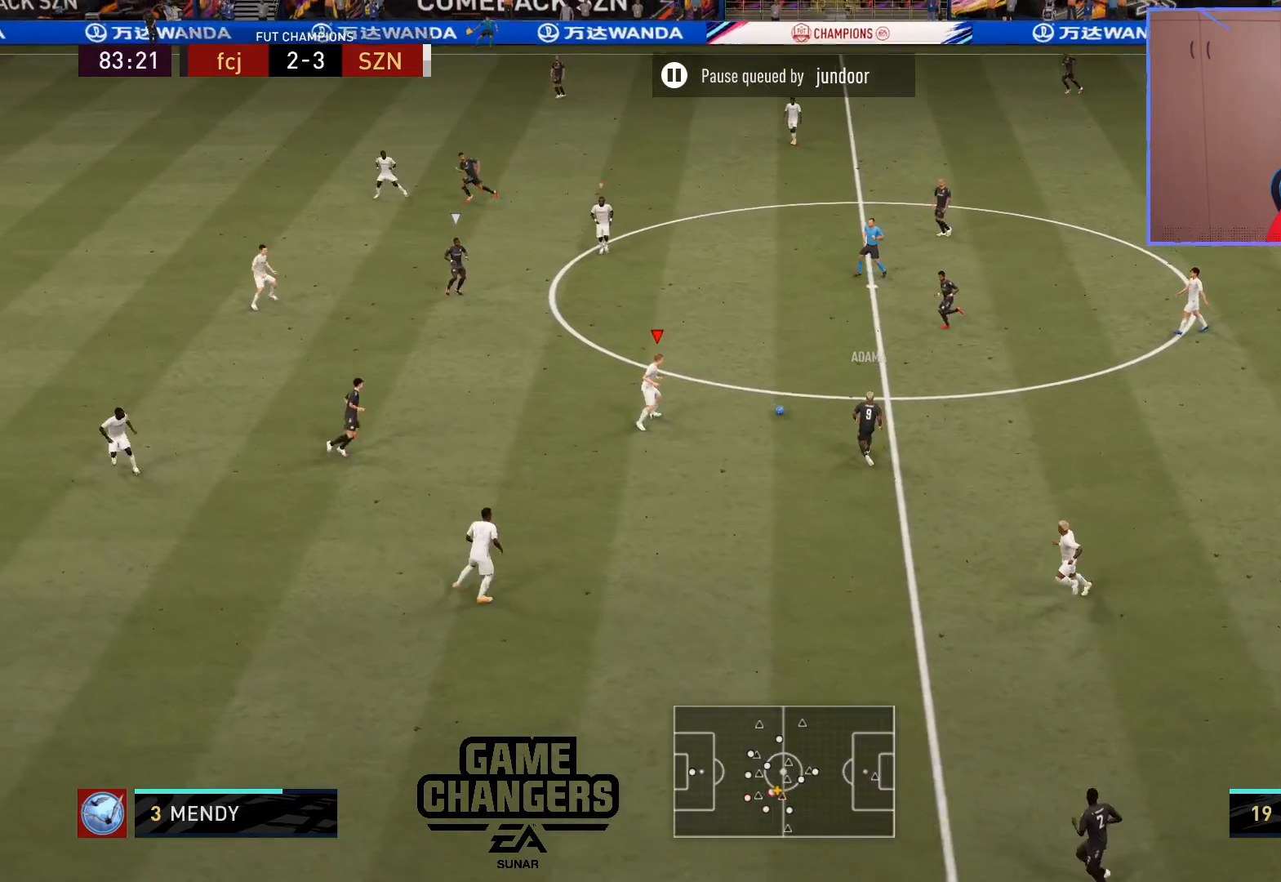
{"buttons": ["R2"], "left_stick": "up-left", "right_stick": "center", "events": [[117, "left_stick", "up-left"], [417, "L2", "up"]]}
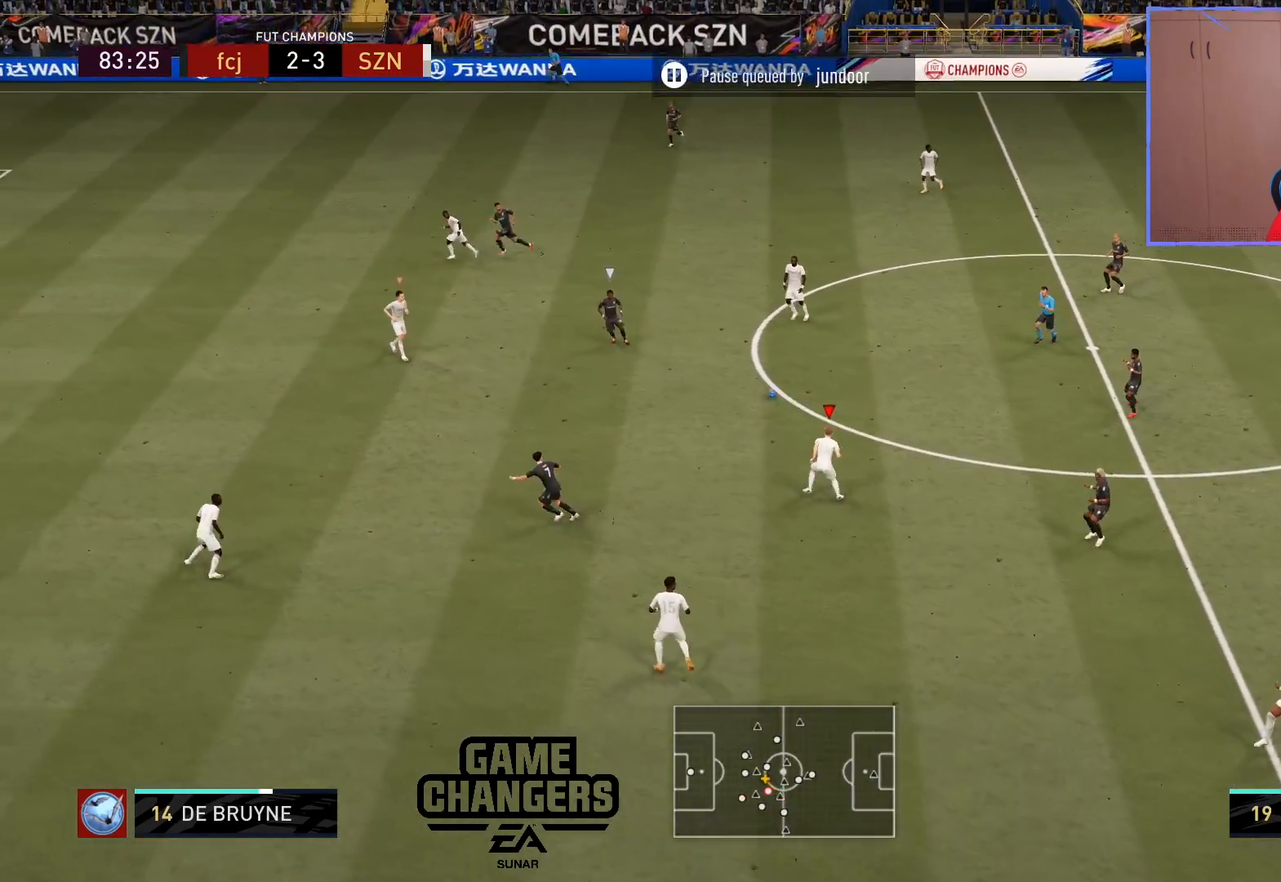
{"buttons": ["R2"], "left_stick": "up-left", "right_stick": "center", "events": []}
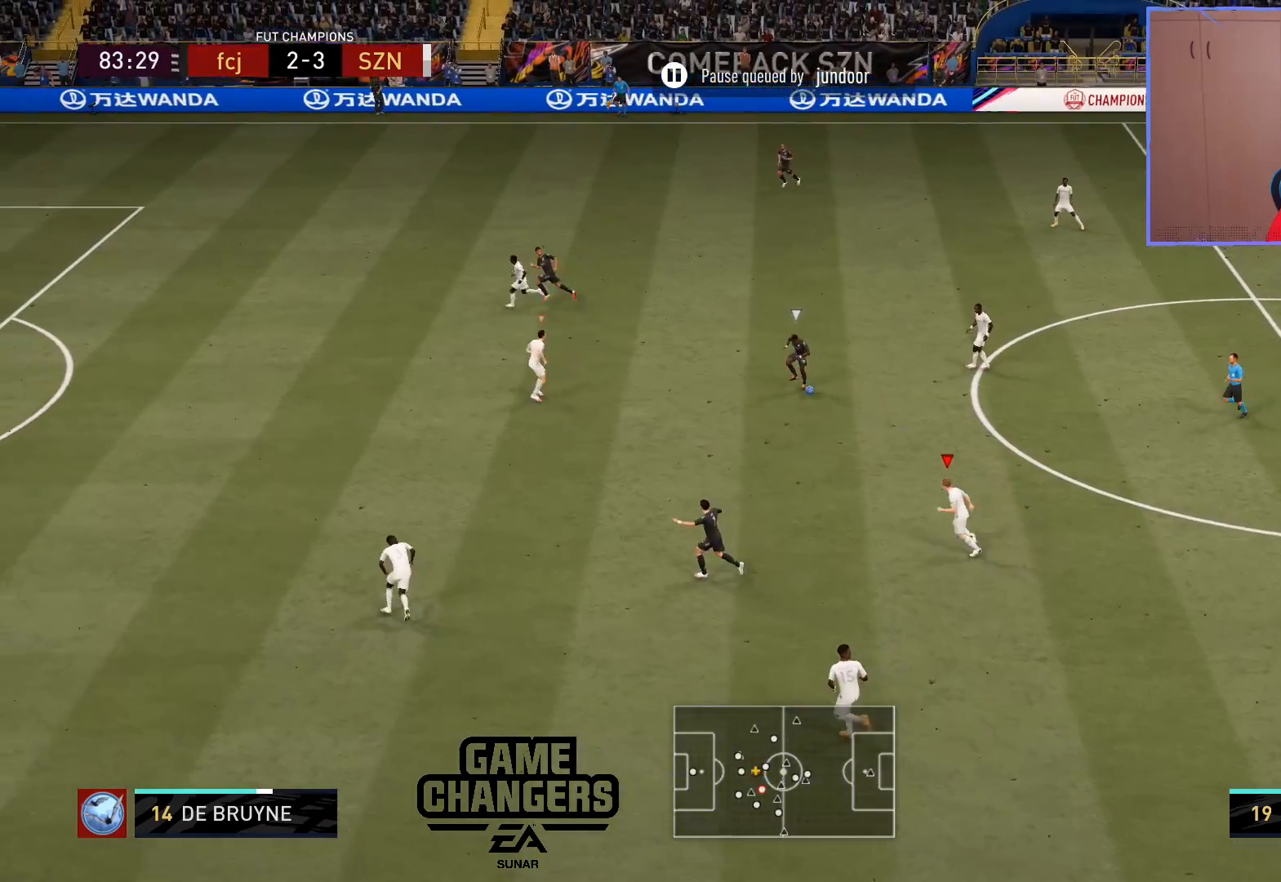
{"buttons": ["R2"], "left_stick": "up-left", "right_stick": "center", "events": []}
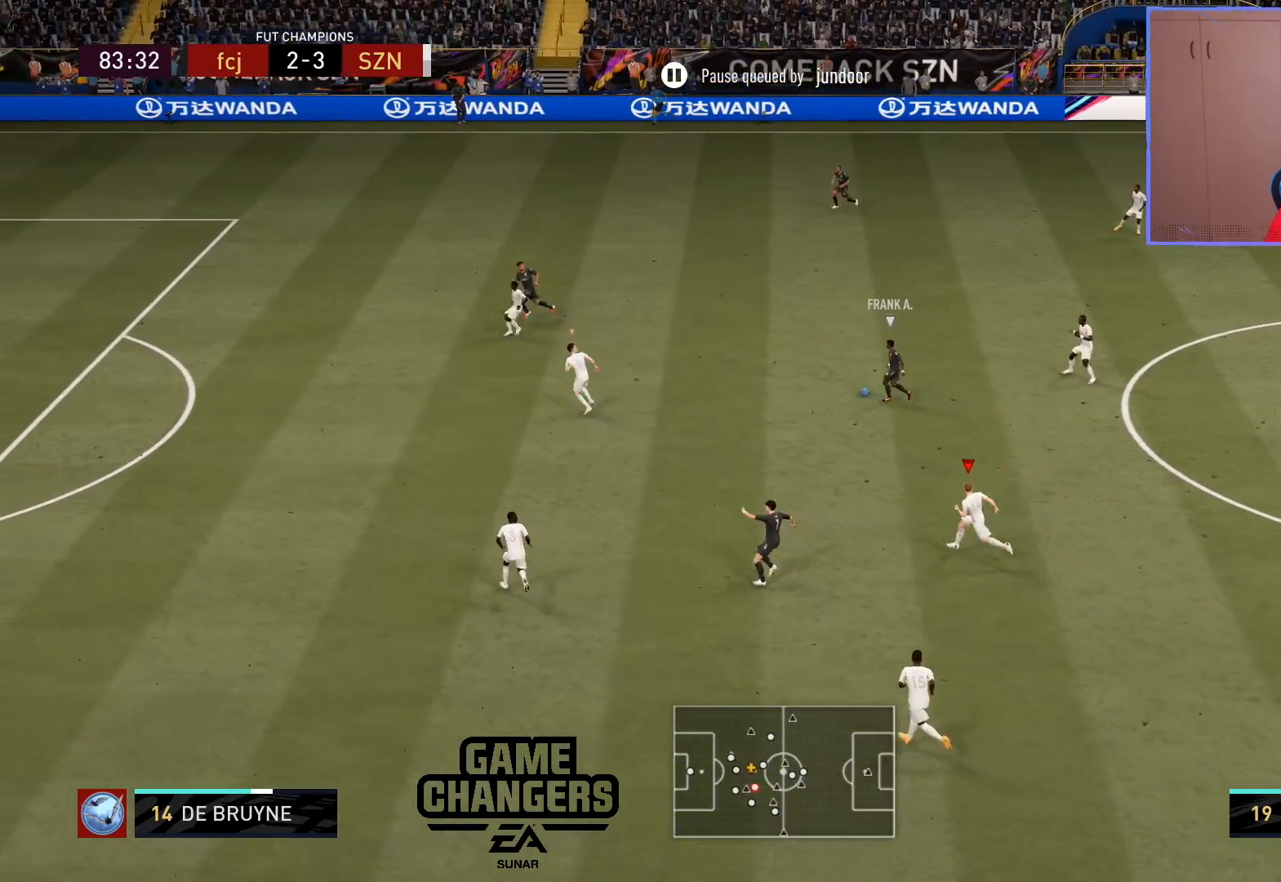
{"buttons": ["R2"], "left_stick": "up-left", "right_stick": "center", "events": []}
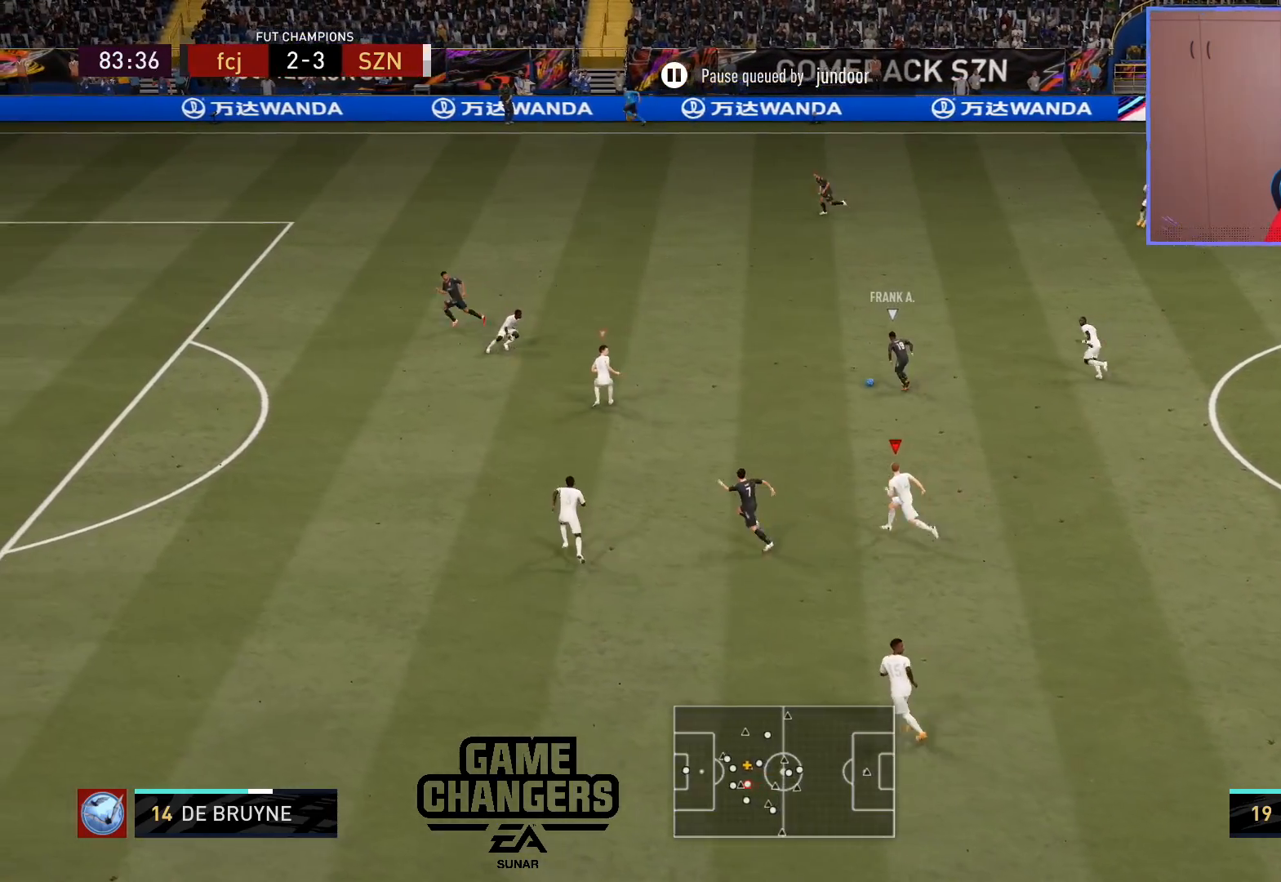
{"buttons": ["L2", "R2"], "left_stick": "up-left", "right_stick": "center", "events": [[50, "L2", "down"], [50, "right_stick", "up-left"], [200, "right_stick", "center"], [300, "right_stick", "up-left"], [400, "right_stick", "center"]]}
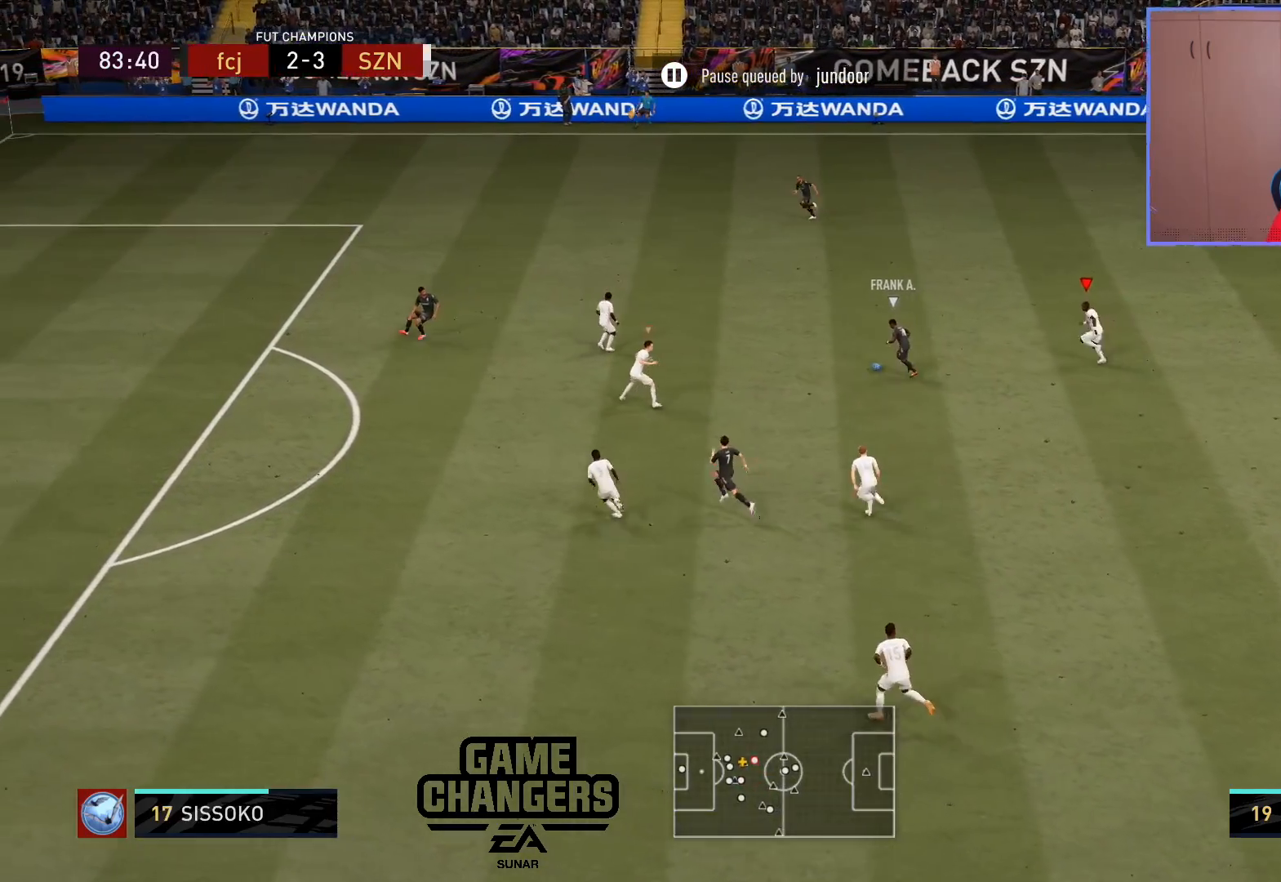
{"buttons": ["R2"], "left_stick": "up-left", "right_stick": "center", "events": [[417, "L2", "up"]]}
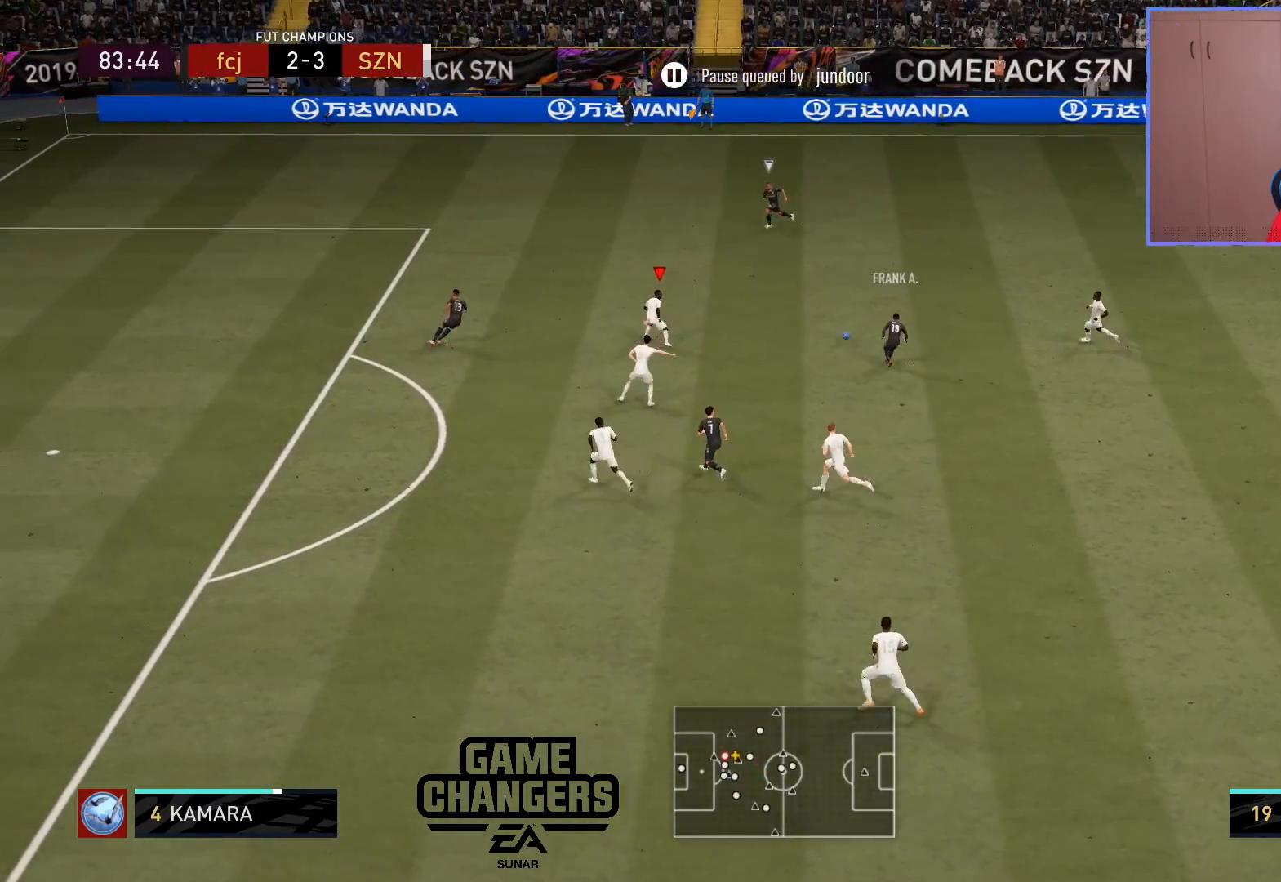
{"buttons": ["R2"], "left_stick": "up-left", "right_stick": "center", "events": []}
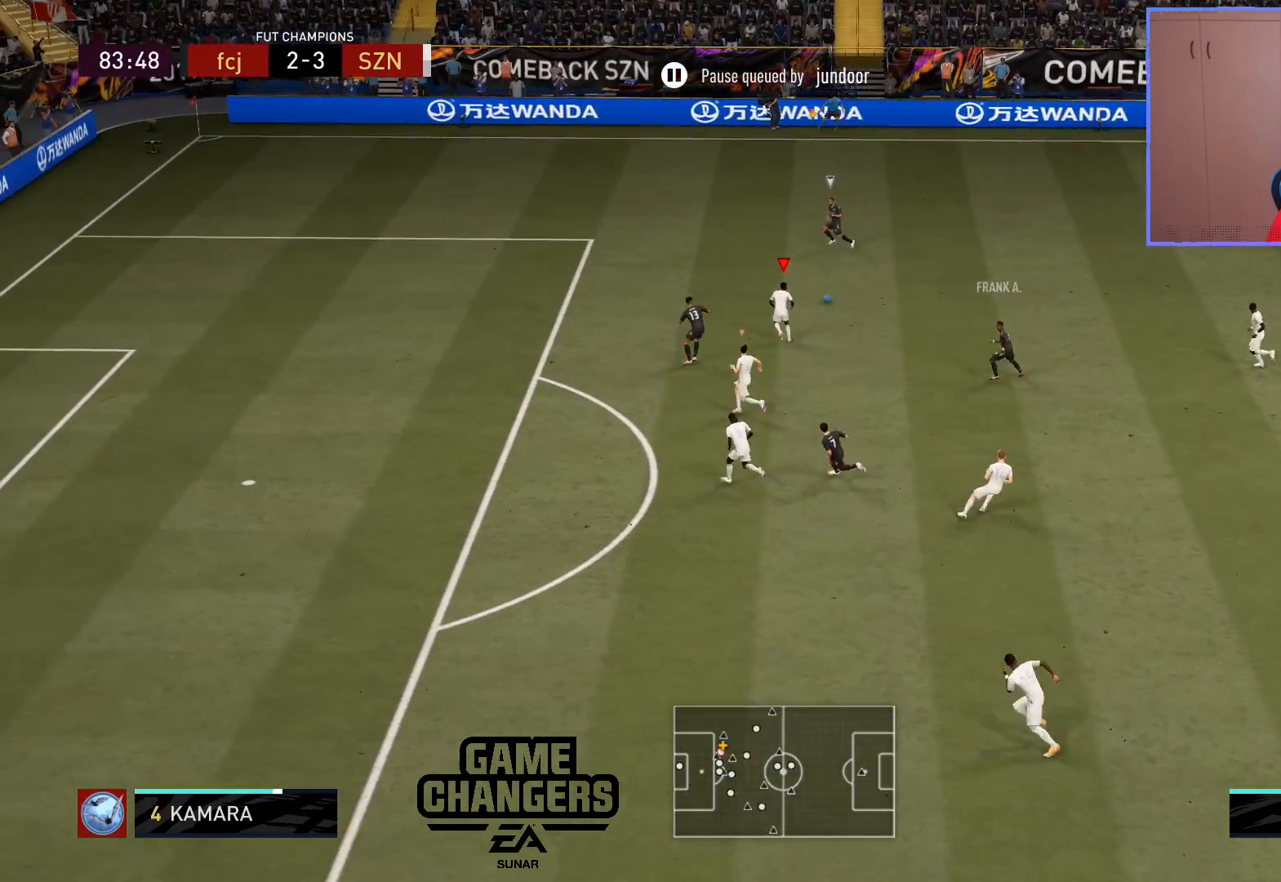
{"buttons": ["R2"], "left_stick": "up-left", "right_stick": "center", "events": []}
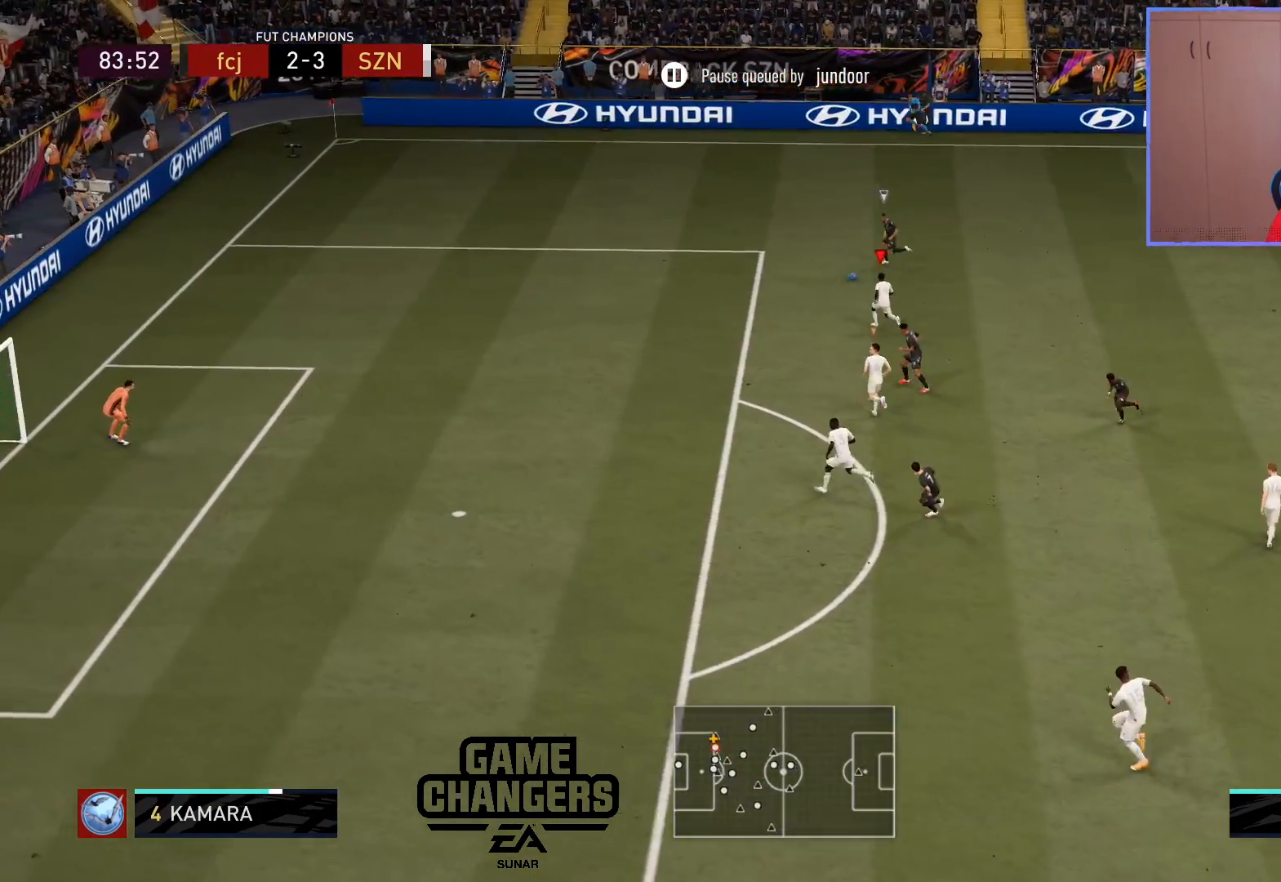
{"buttons": ["R2"], "left_stick": "up-left", "right_stick": "center", "events": []}
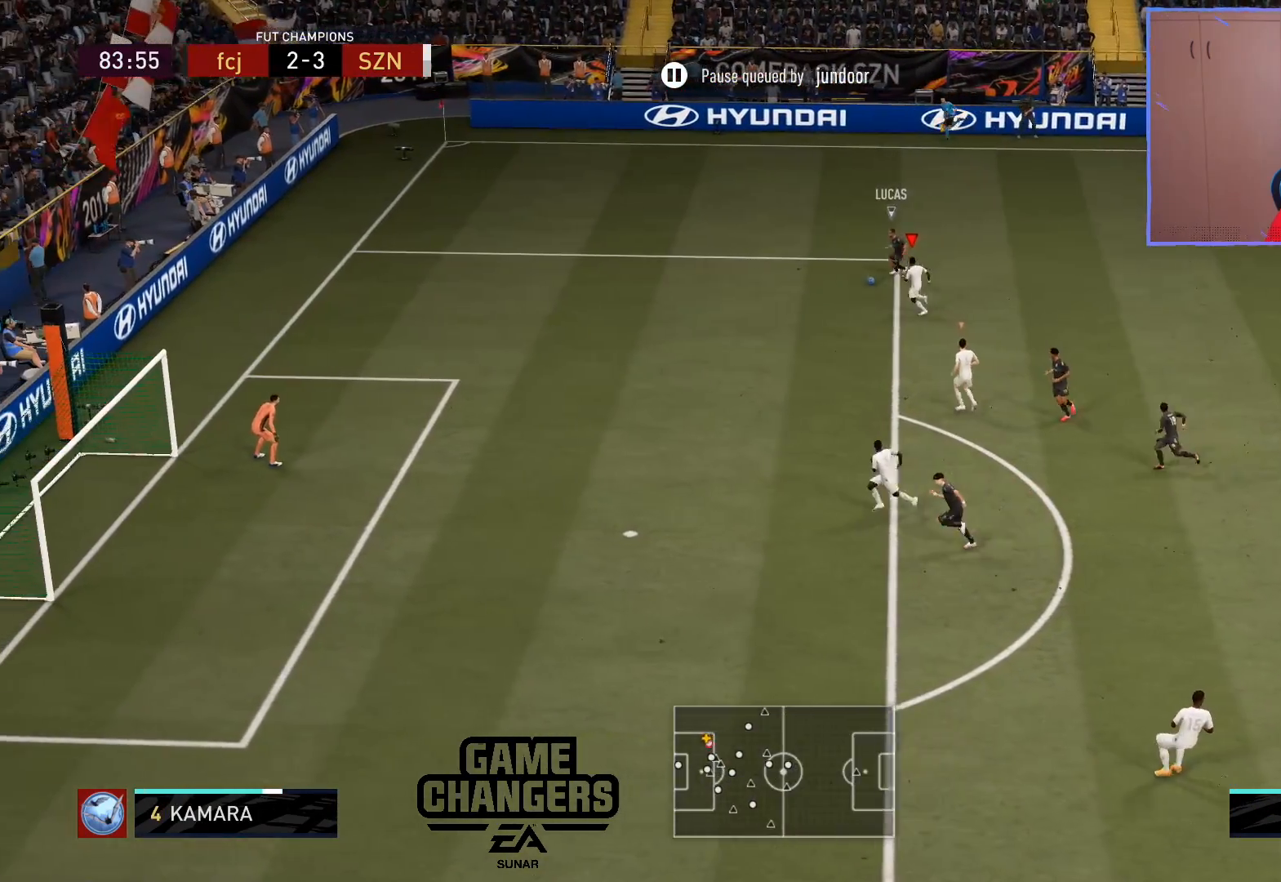
{"buttons": ["L2", "R2"], "left_stick": "down-left", "right_stick": "center", "events": [[167, "left_stick", "left"], [283, "L2", "down"], [283, "left_stick", "down-left"]]}
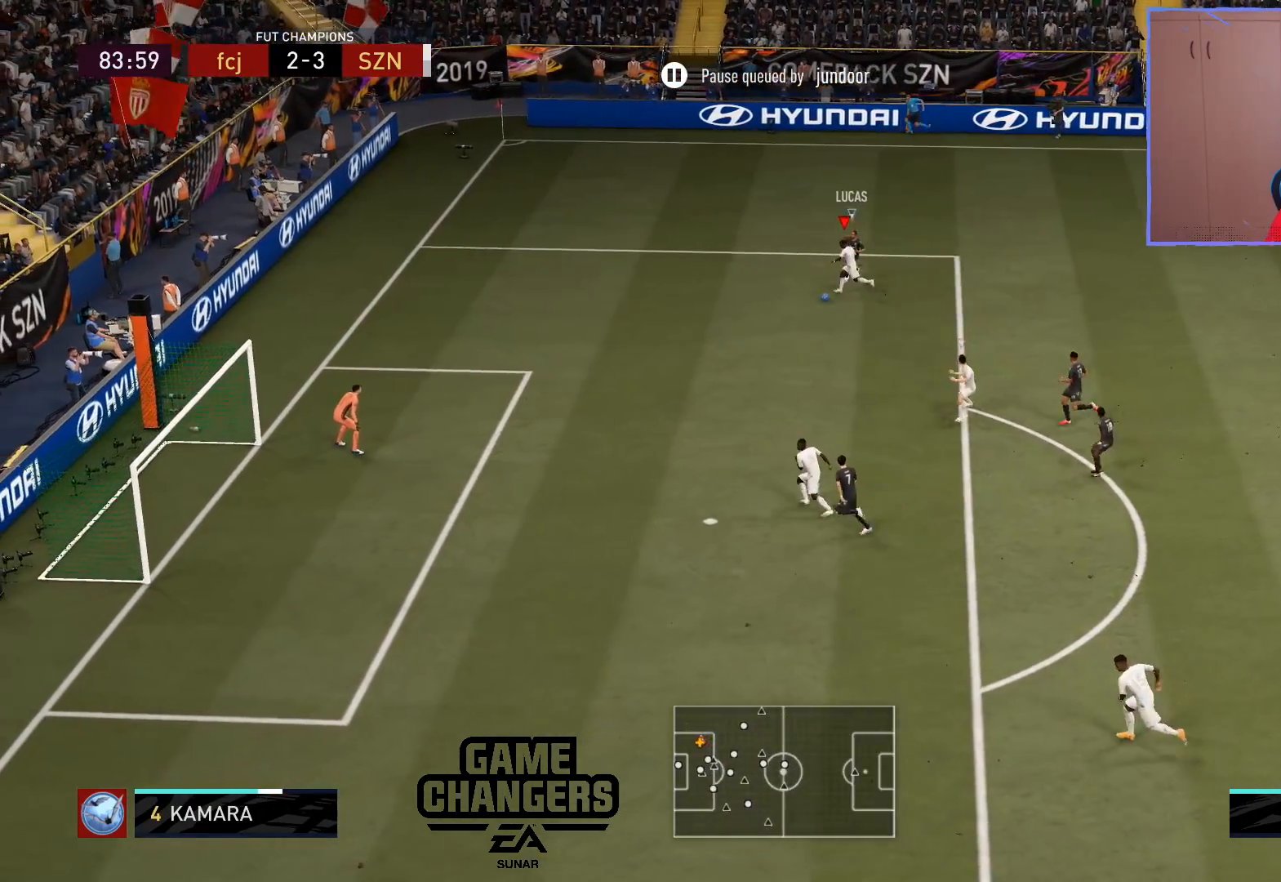
{"buttons": ["L2", "R2"], "left_stick": "down", "right_stick": "center", "events": [[117, "CROSS", "down"], [233, "left_stick", "down"], [317, "CROSS", "up"]]}
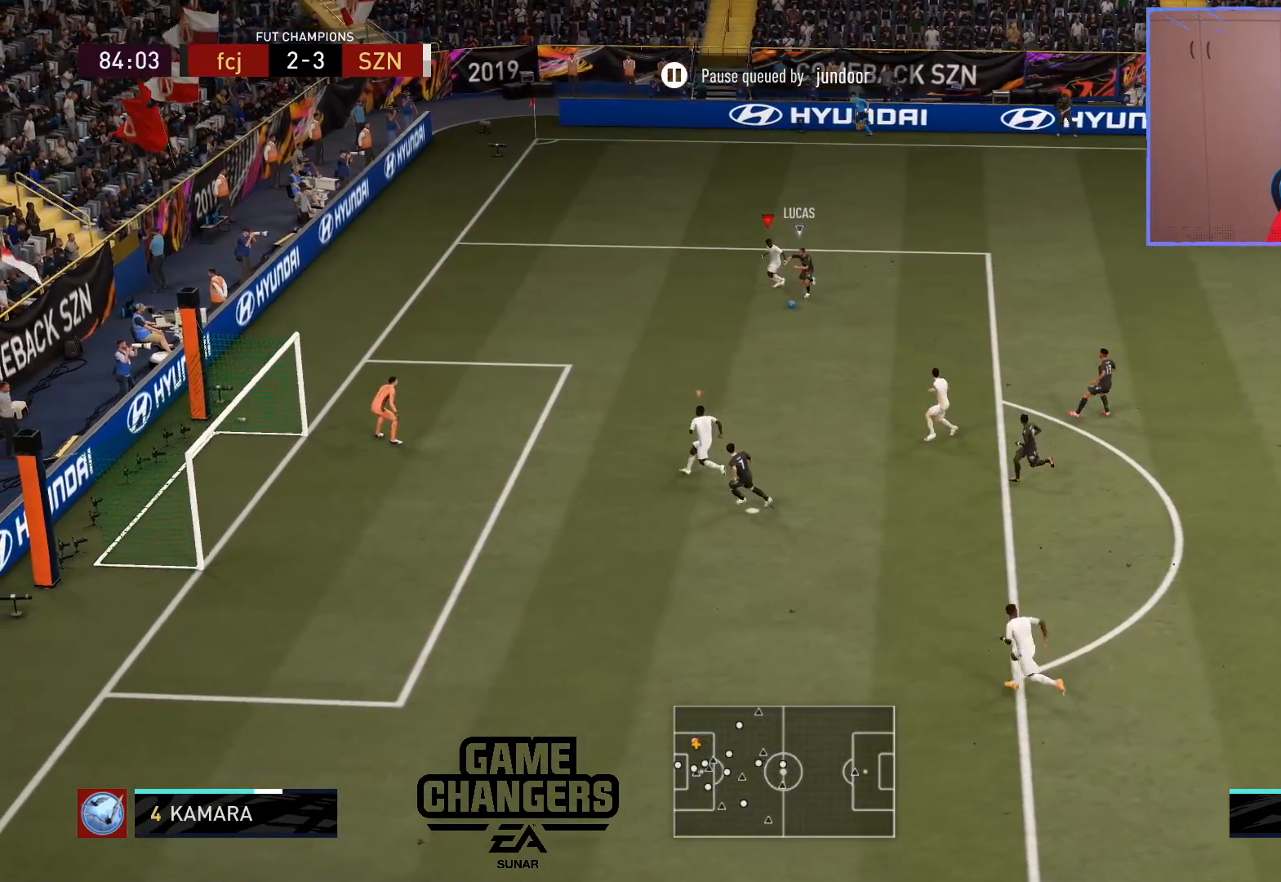
{"buttons": ["L2", "R2"], "left_stick": "up", "right_stick": "center", "events": [[283, "right_stick", "down"], [333, "left_stick", "up"], [383, "right_stick", "center"]]}
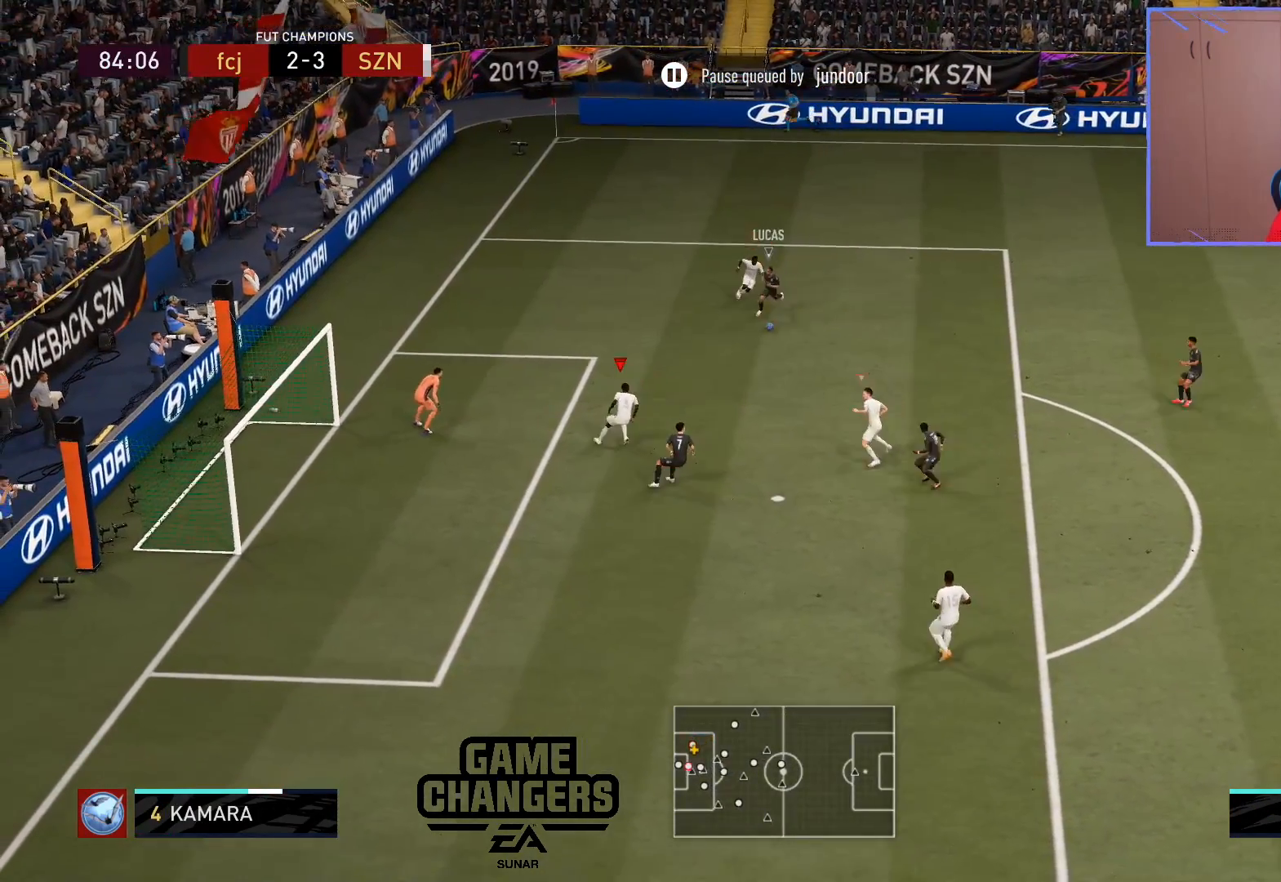
{"buttons": ["CIRCLE", "L2", "R2"], "left_stick": "up-right", "right_stick": "center", "events": [[83, "left_stick", "up-right"], [467, "CIRCLE", "down"]]}
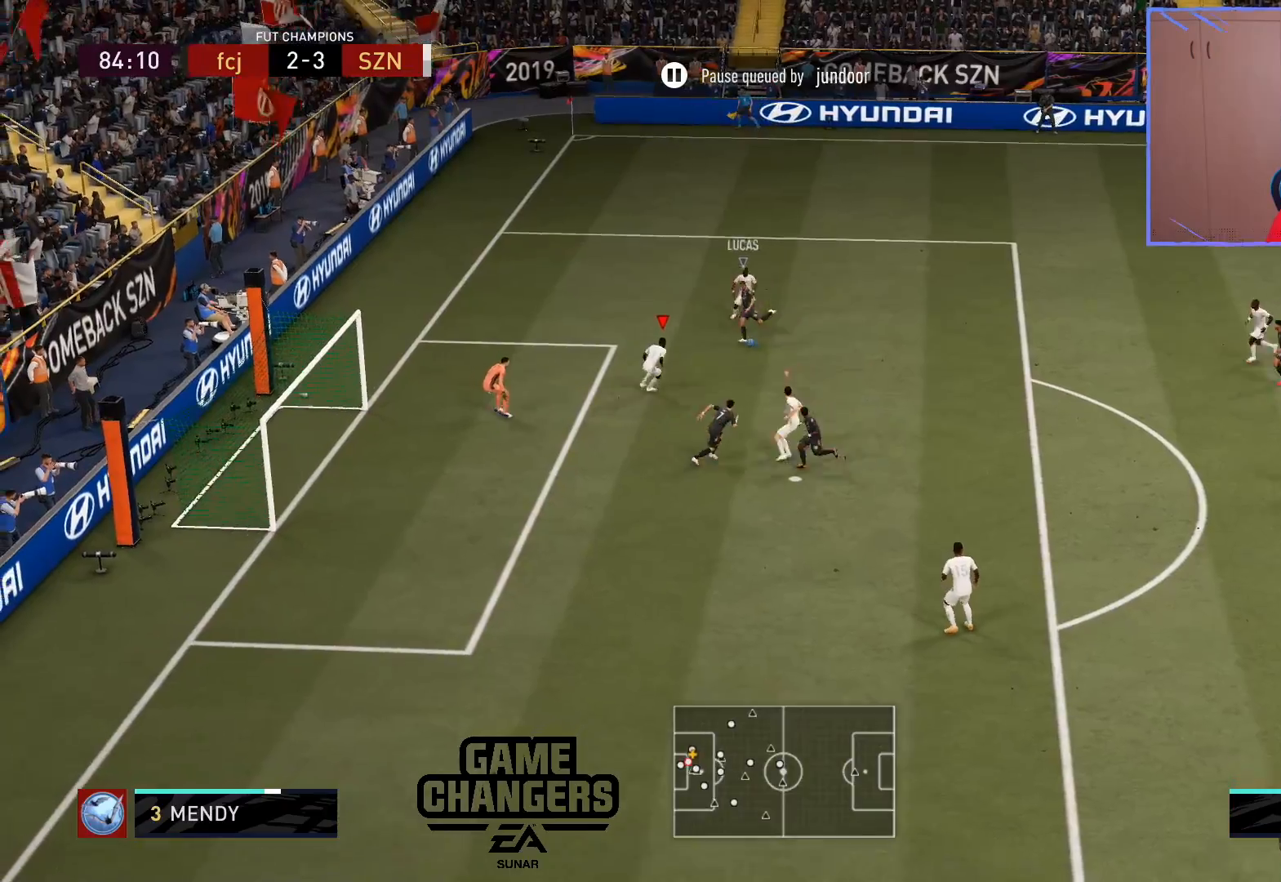
{"buttons": [], "left_stick": "up-right", "right_stick": "center", "events": [[17, "left_stick", "up-left"], [150, "CIRCLE", "up"], [217, "left_stick", "center"], [233, "L2", "up"], [333, "L1", "down"], [367, "left_stick", "up-right"], [400, "R2", "up"], [433, "L1", "up"]]}
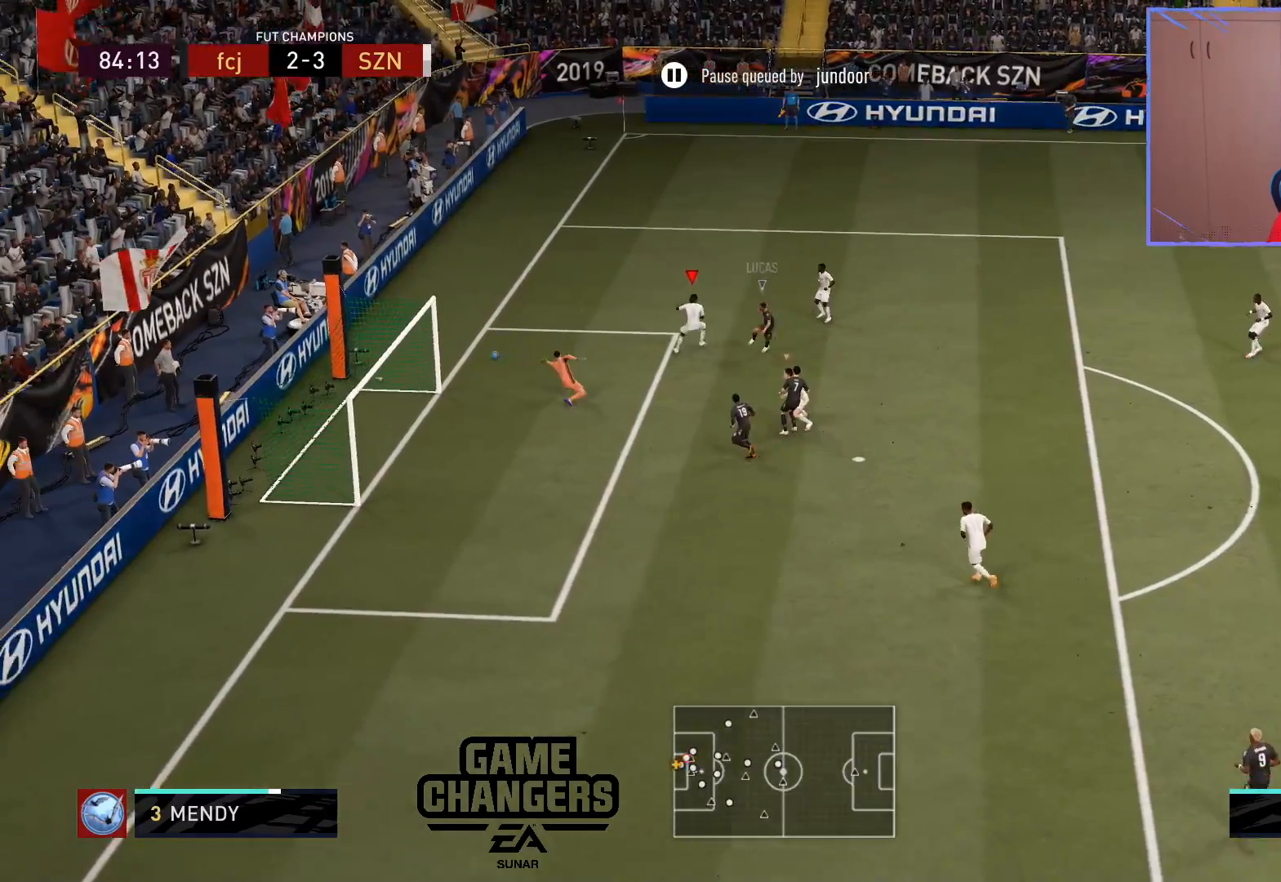
{"buttons": [], "left_stick": "center", "right_stick": "center", "events": [[267, "left_stick", "center"]]}